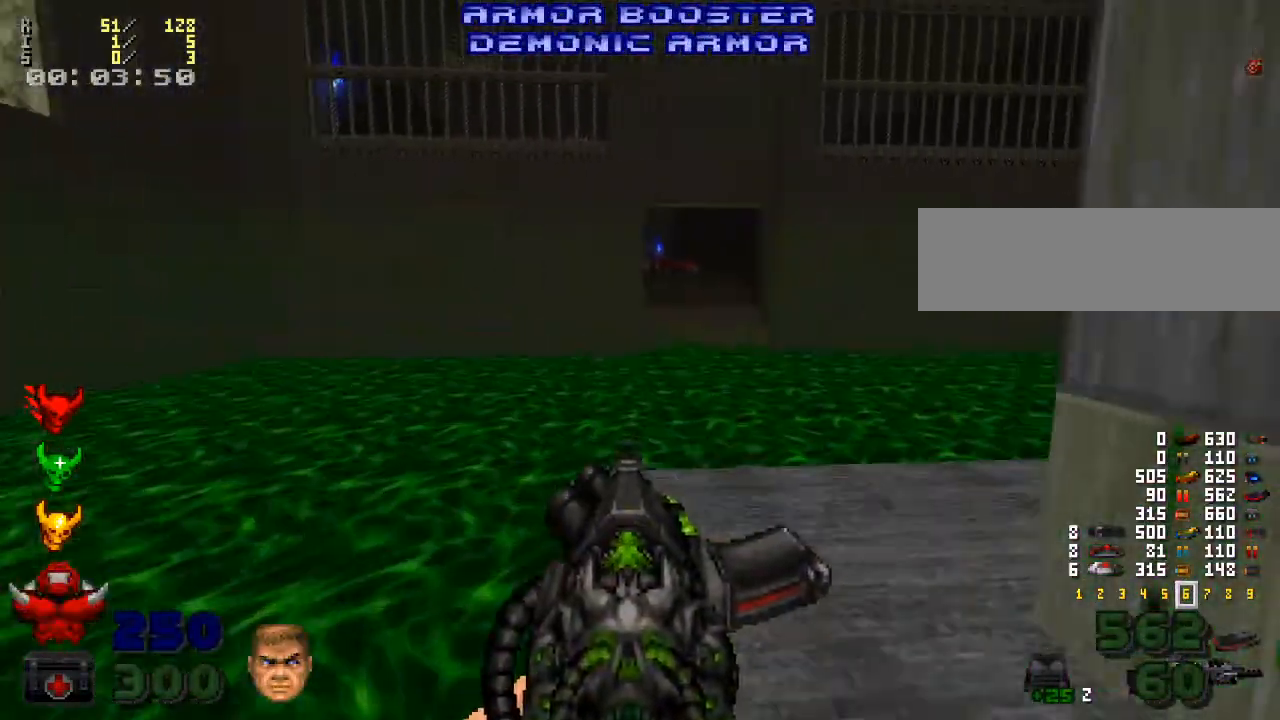
Gameplay with keyboard and mouse; each line is a JSON object with the keys and mouse buttons held at the frame after it. "events" lists presses ("down") and releases ("up") of ".", "/", "0", "1", "2", "3", "4", "5", "6", "7", "8", "9", "a", "alt_l", "alt_r", "b", "backspace", "c", "caps_lock", "comma", "ctrl_l", "ctrl_r", "d", "down", "e", "equals", "escape", "f", "f1", "f10", "f11", "f12", "f2", "f3", "f4", "f5", "f6", "f7", "f8", "f9", "g", "h", "i", "j", "k", "l", "lbracket", "left", "m", "minus", "n", "o", "p", "q", "quote", "r", "rbracket", "return", "right", "s", "semicolon", "shift_l", "shift_r", "space", "super", "t", "tab", "tilde", "u", "up", "v", "w", "x", "y", "z", "mouse_left", "mouse_wheel" and "mouse_right" between this image and that frame as [ms after this image, input, new state], when the widget could be followed in between. "mouse_left", "mouse_wheel", "mouse_right" = the "left", "wheel", "right" buttons of the "mouse" list. No other keys are recorded. "wheel" means that the mouse wheel is clicked or scrolled. Mouse movement is not recorded.
{"keys": ["shift_l", "w"], "mouse": [], "events": [[133, "d", "up"], [300, "shift_l", "down"]]}
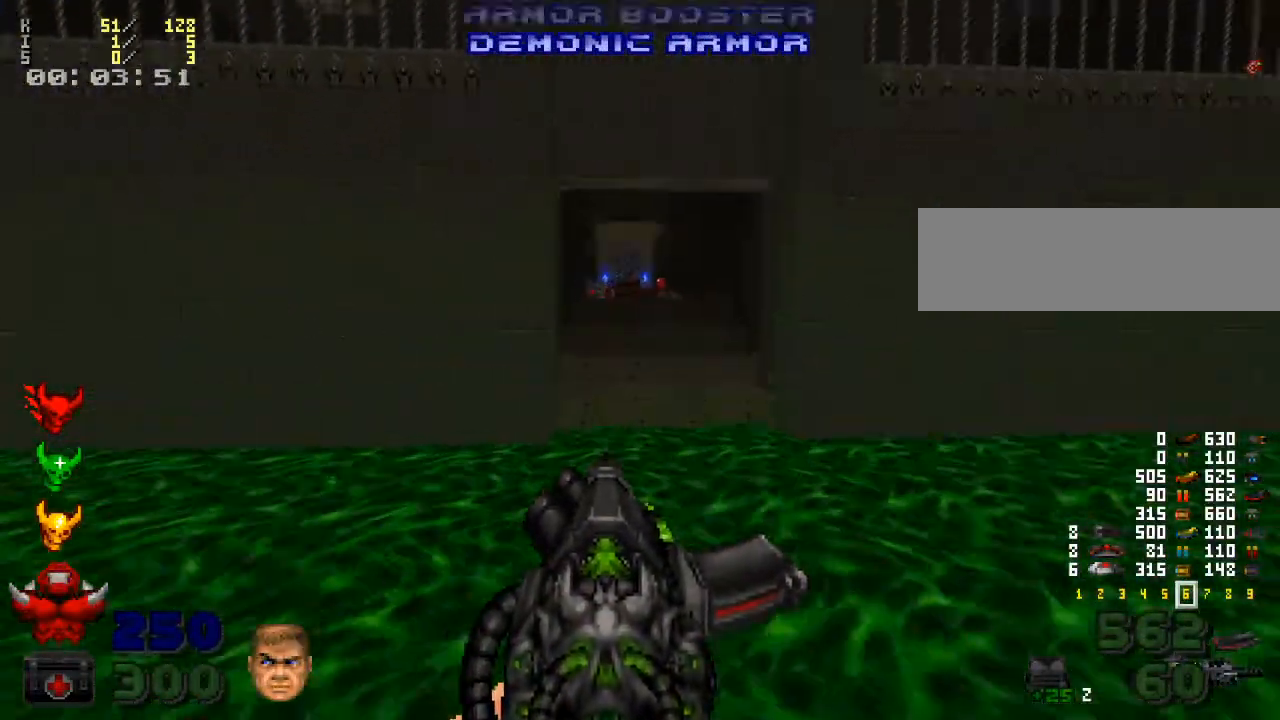
{"keys": ["w"], "mouse": [], "events": [[300, "shift_l", "up"]]}
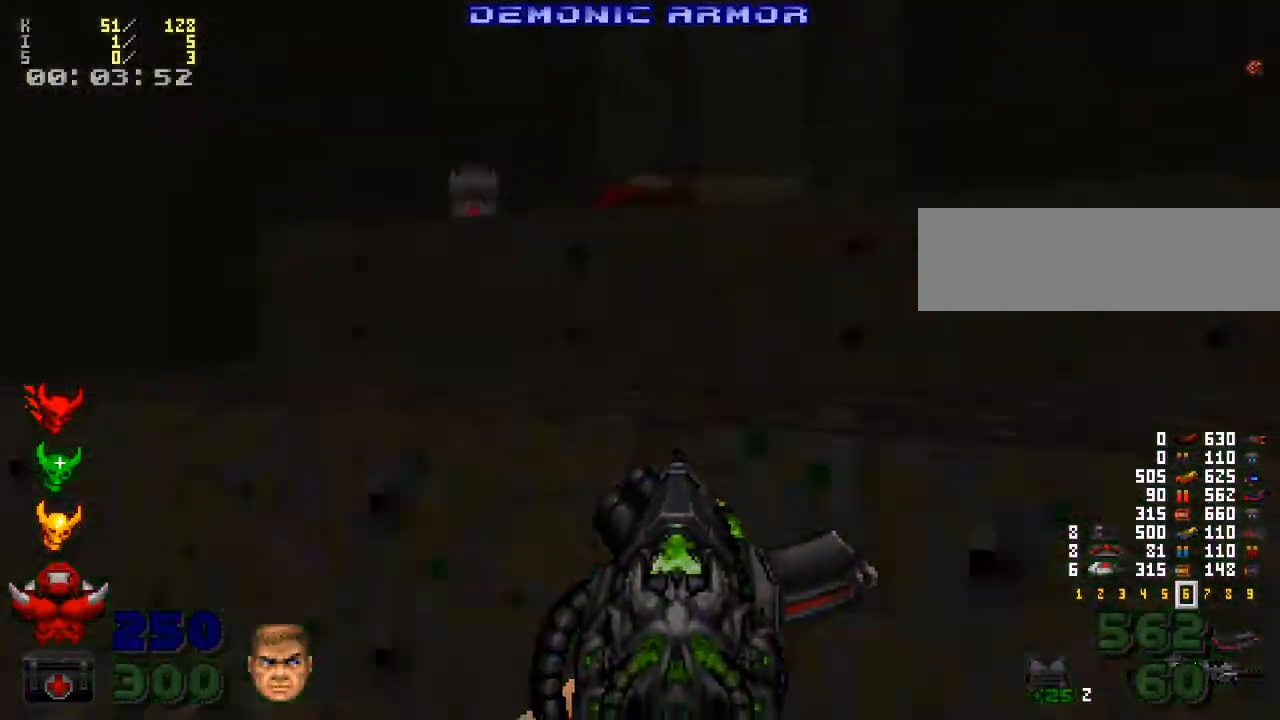
{"keys": [], "mouse": [], "events": [[167, "w", "up"]]}
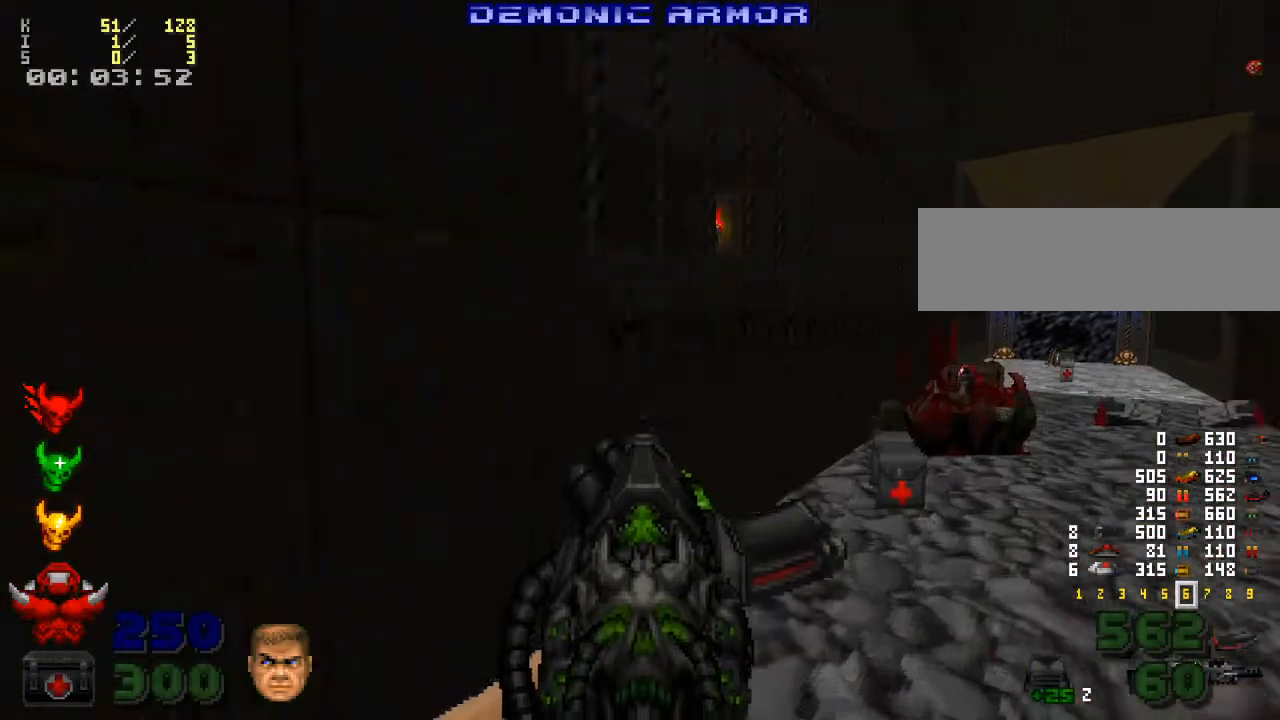
{"keys": ["d", "w"], "mouse": [], "events": [[33, "d", "down"], [367, "w", "down"]]}
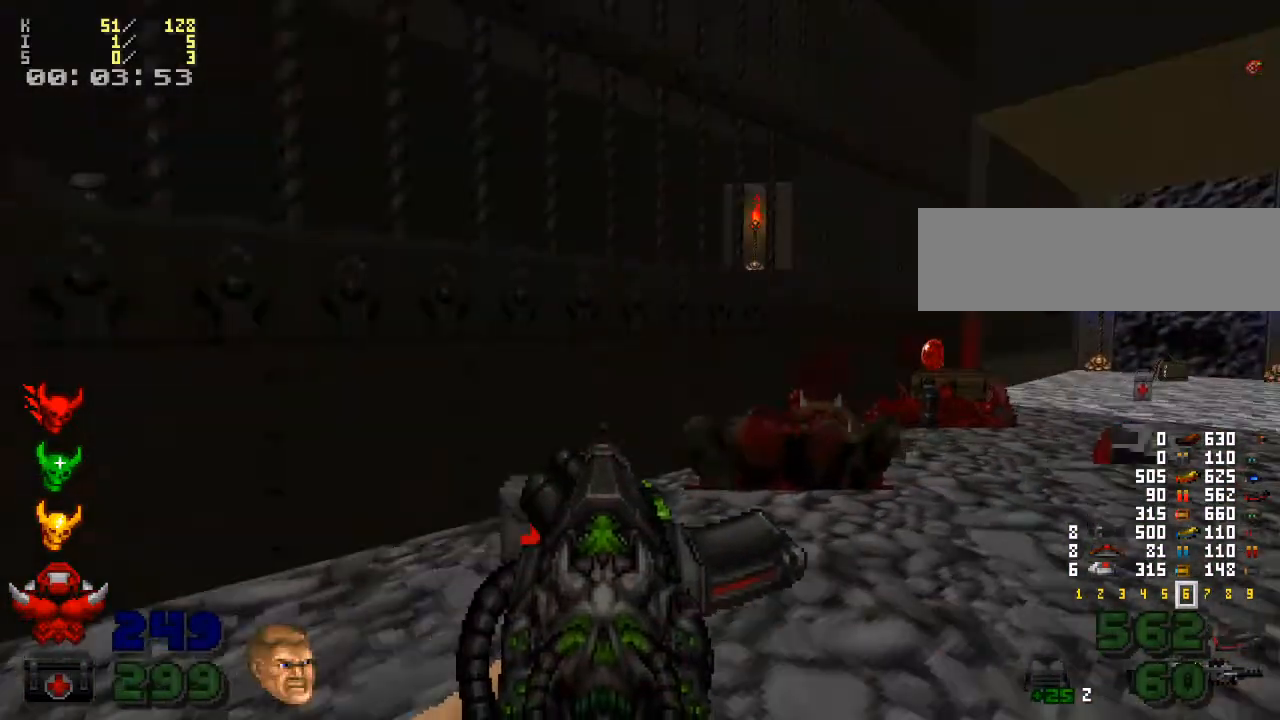
{"keys": ["a", "w"], "mouse": [], "events": [[100, "d", "up"], [433, "a", "down"]]}
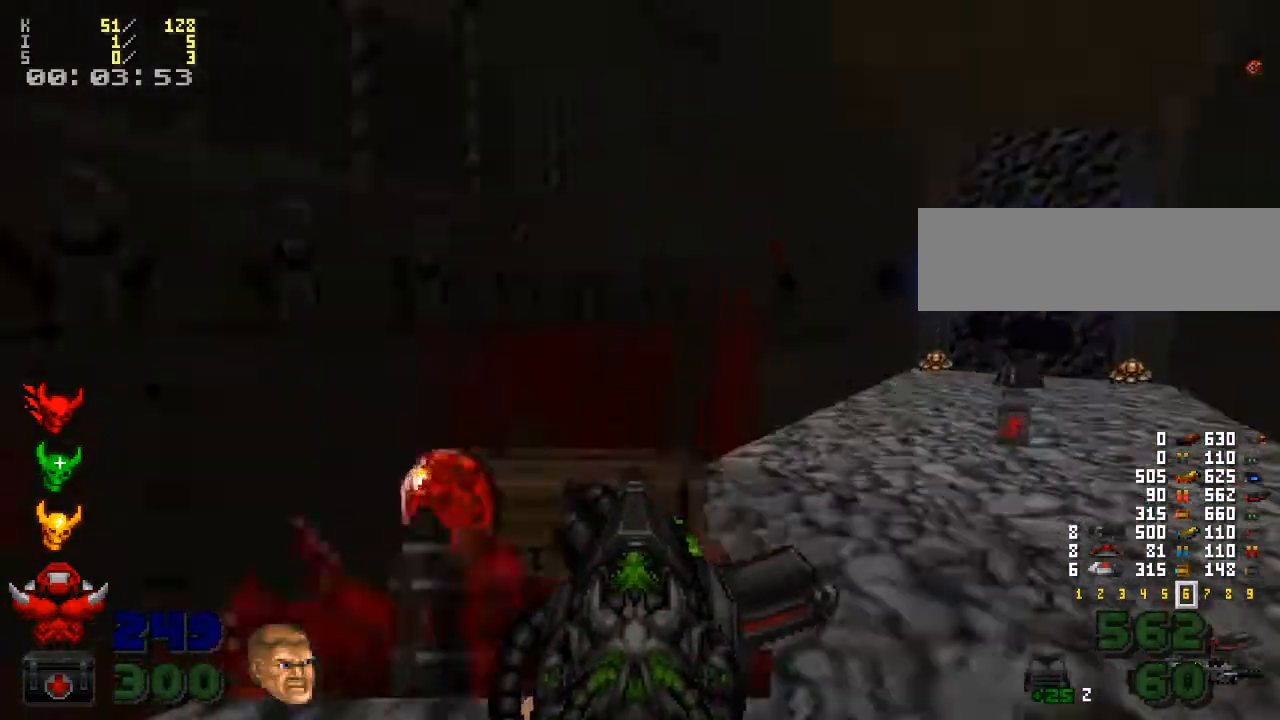
{"keys": ["d", "w"], "mouse": [], "events": [[33, "a", "up"], [133, "d", "down"]]}
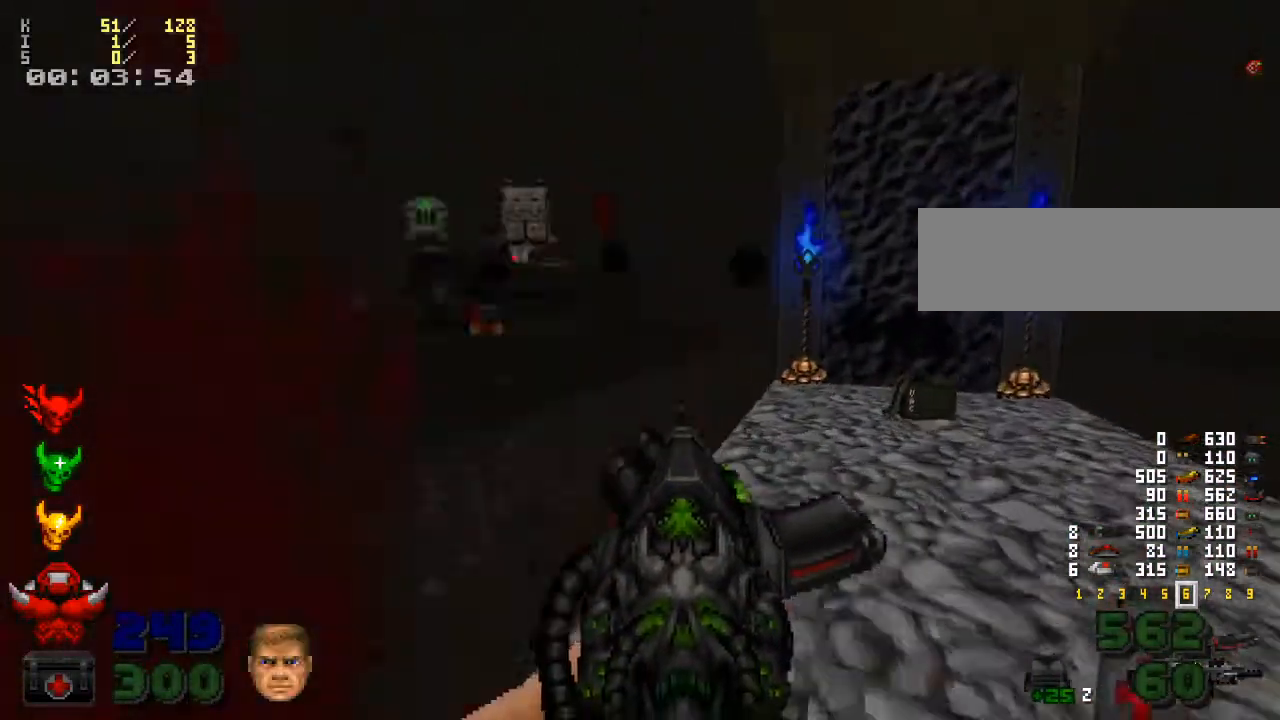
{"keys": ["a", "w"], "mouse": [], "events": [[300, "d", "up"], [433, "a", "down"]]}
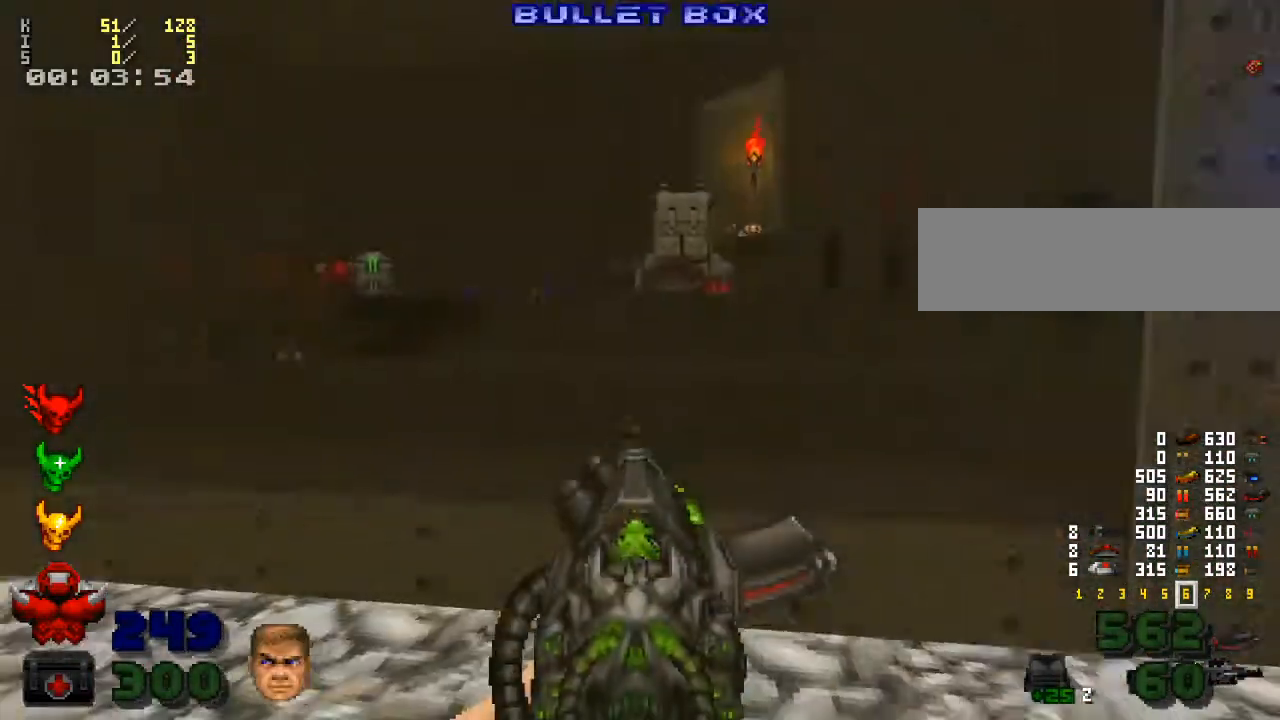
{"keys": ["w"], "mouse": [], "events": [[200, "a", "up"], [300, "d", "down"], [333, "w", "up"], [433, "d", "up"], [433, "w", "down"]]}
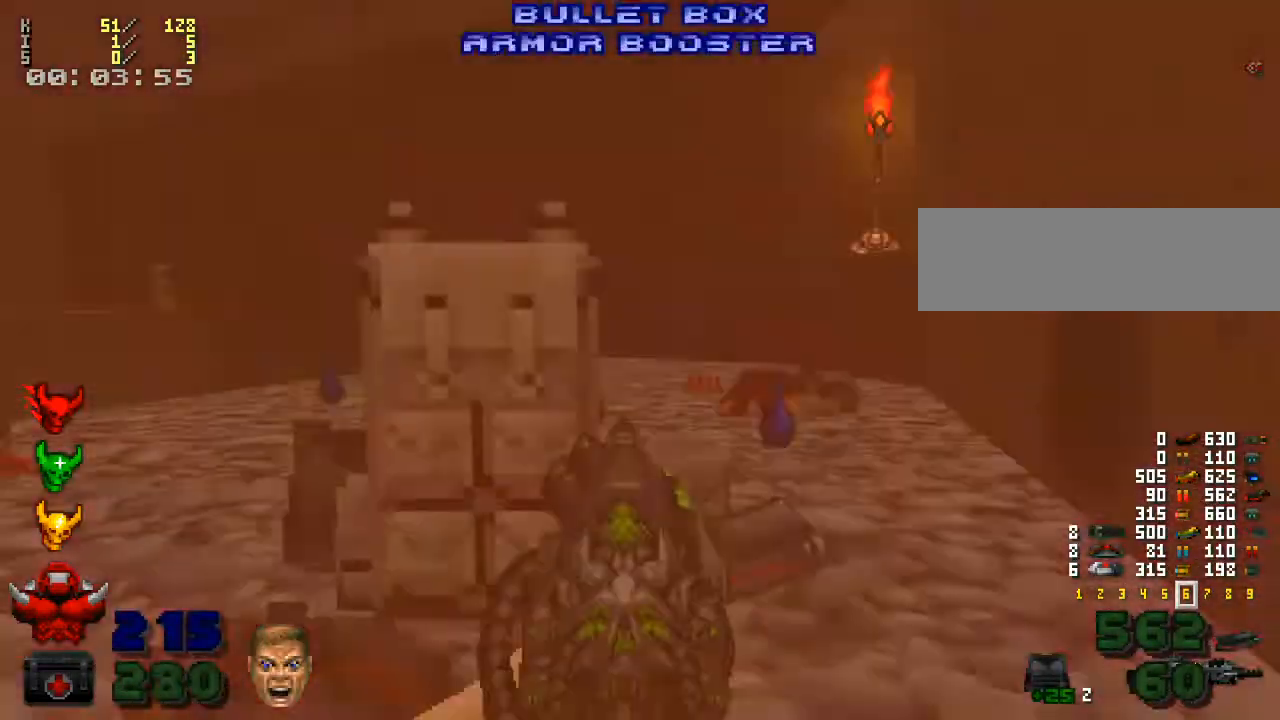
{"keys": ["w"], "mouse": [], "events": [[233, "w", "up"], [267, "a", "down"], [433, "a", "up"], [433, "w", "down"]]}
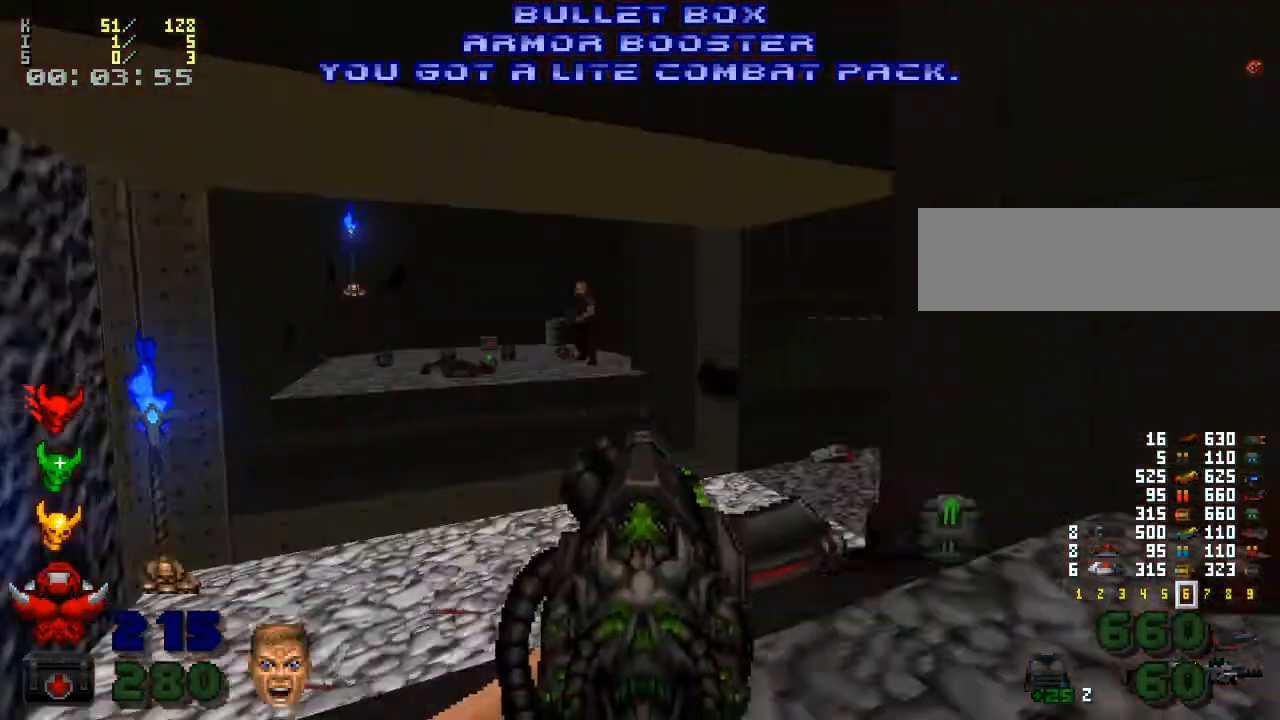
{"keys": ["d"], "mouse": ["left"], "events": [[100, "mouse_left", "down"], [467, "d", "down"], [467, "w", "up"]]}
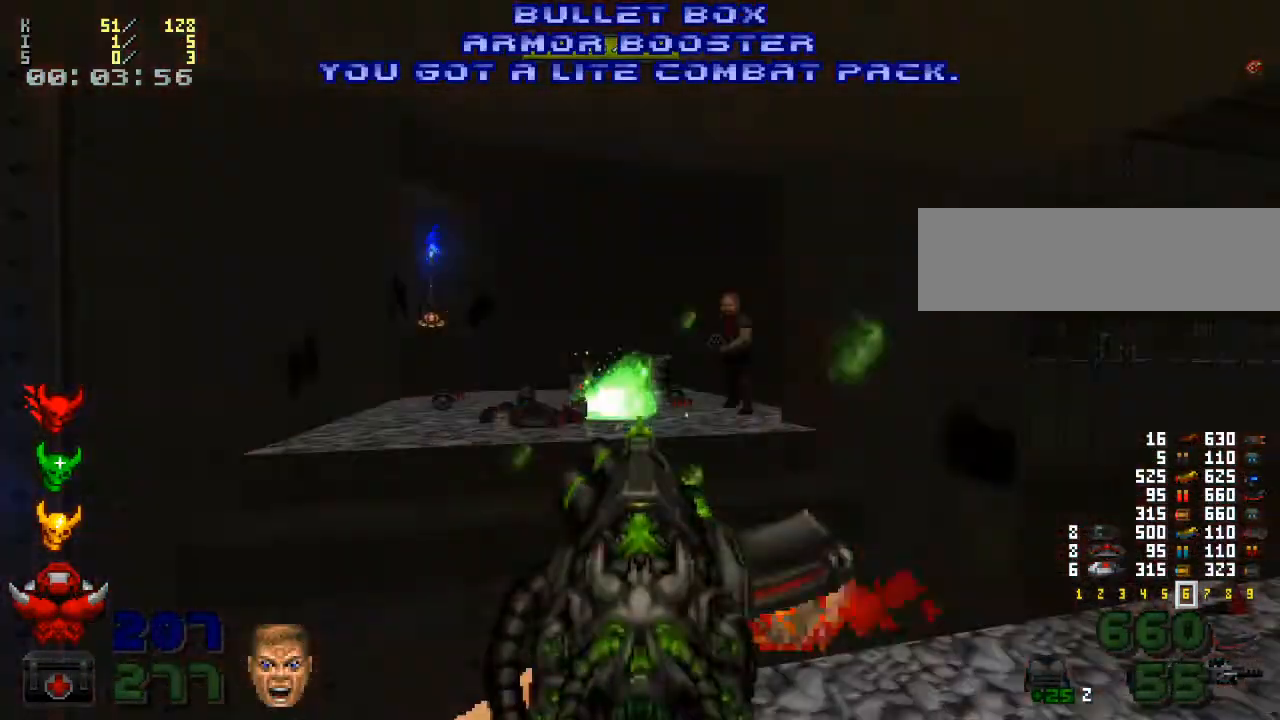
{"keys": ["a"], "mouse": ["left"], "events": [[333, "d", "up"], [433, "a", "down"]]}
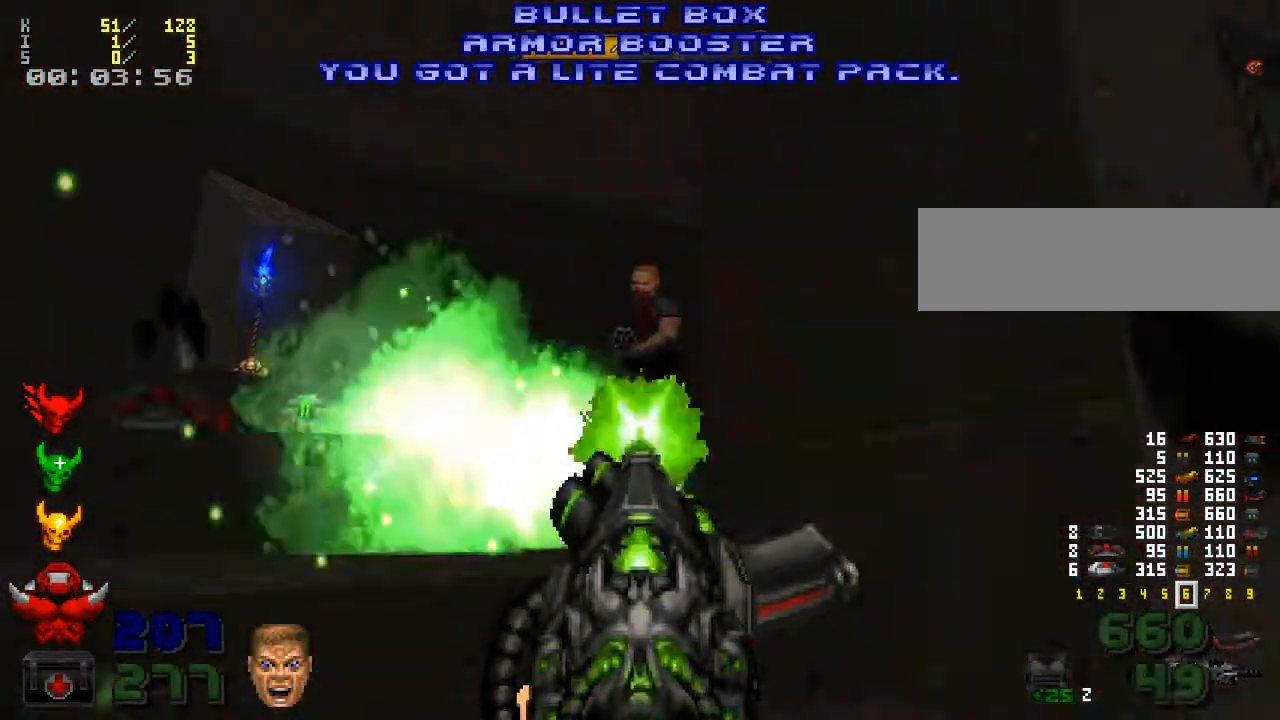
{"keys": ["a"], "mouse": ["left"], "events": [[267, "w", "down"], [367, "w", "up"]]}
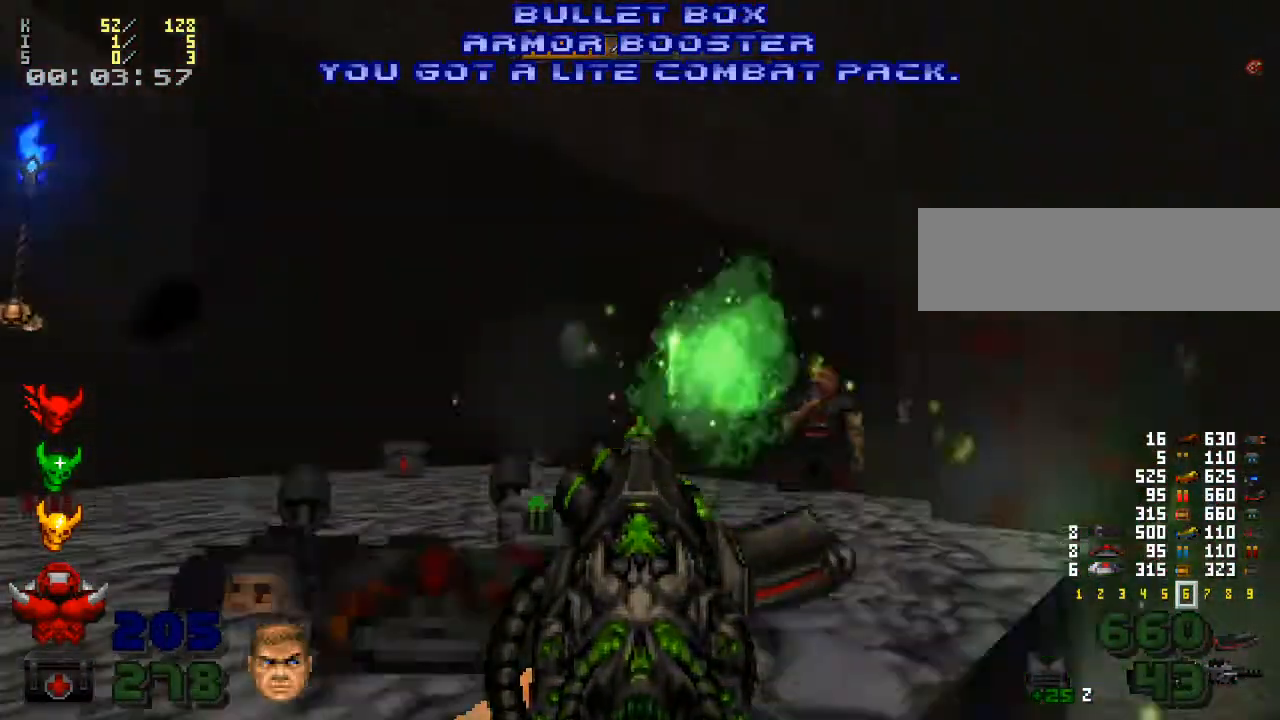
{"keys": ["w"], "mouse": ["left"], "events": [[333, "a", "up"], [333, "w", "down"]]}
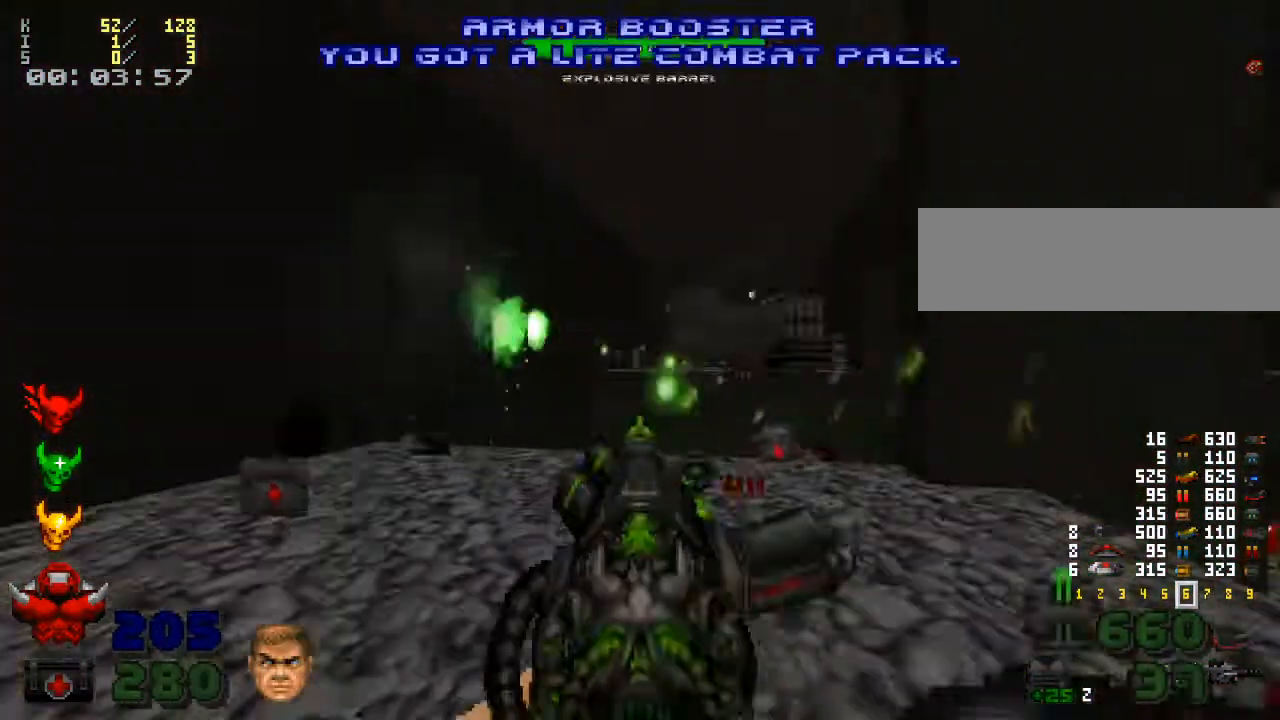
{"keys": ["w"], "mouse": ["right"], "events": [[33, "mouse_left", "up"], [200, "w", "up"], [267, "d", "down"], [333, "d", "up"], [367, "w", "down"], [400, "mouse_right", "down"]]}
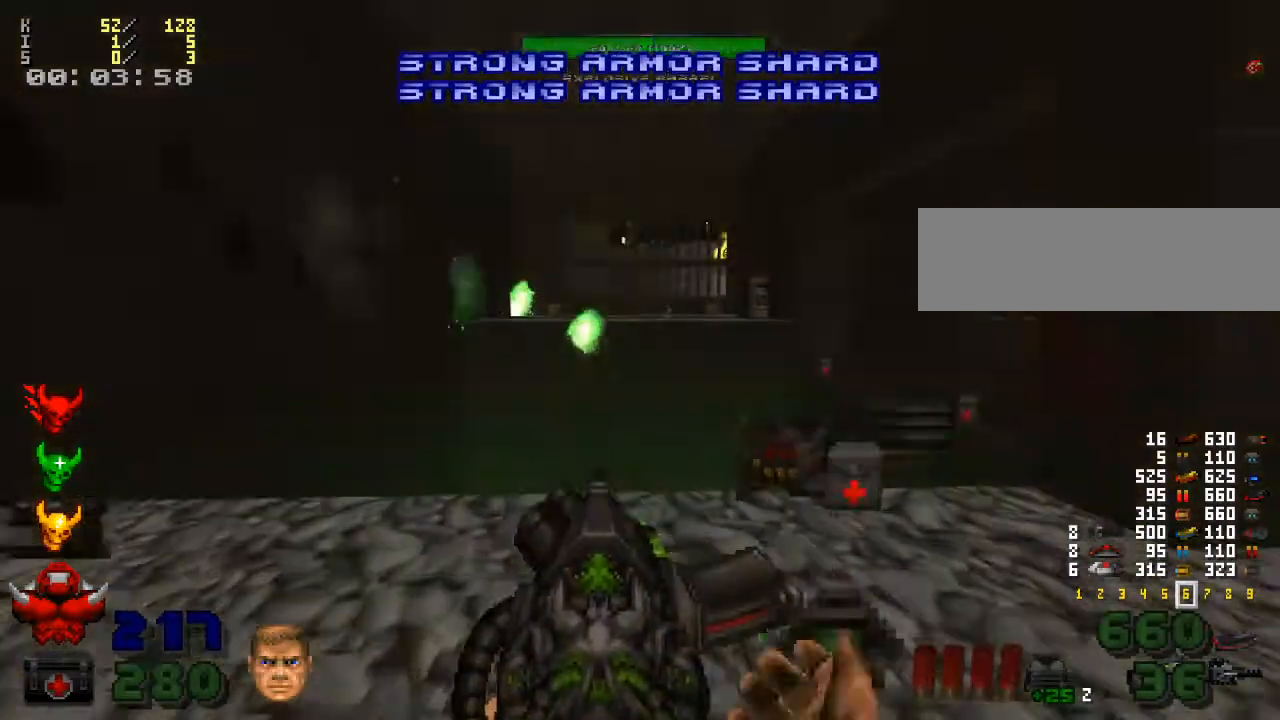
{"keys": ["s"], "mouse": [], "events": [[33, "mouse_right", "up"], [100, "w", "up"], [200, "d", "down"], [400, "d", "up"], [400, "s", "down"]]}
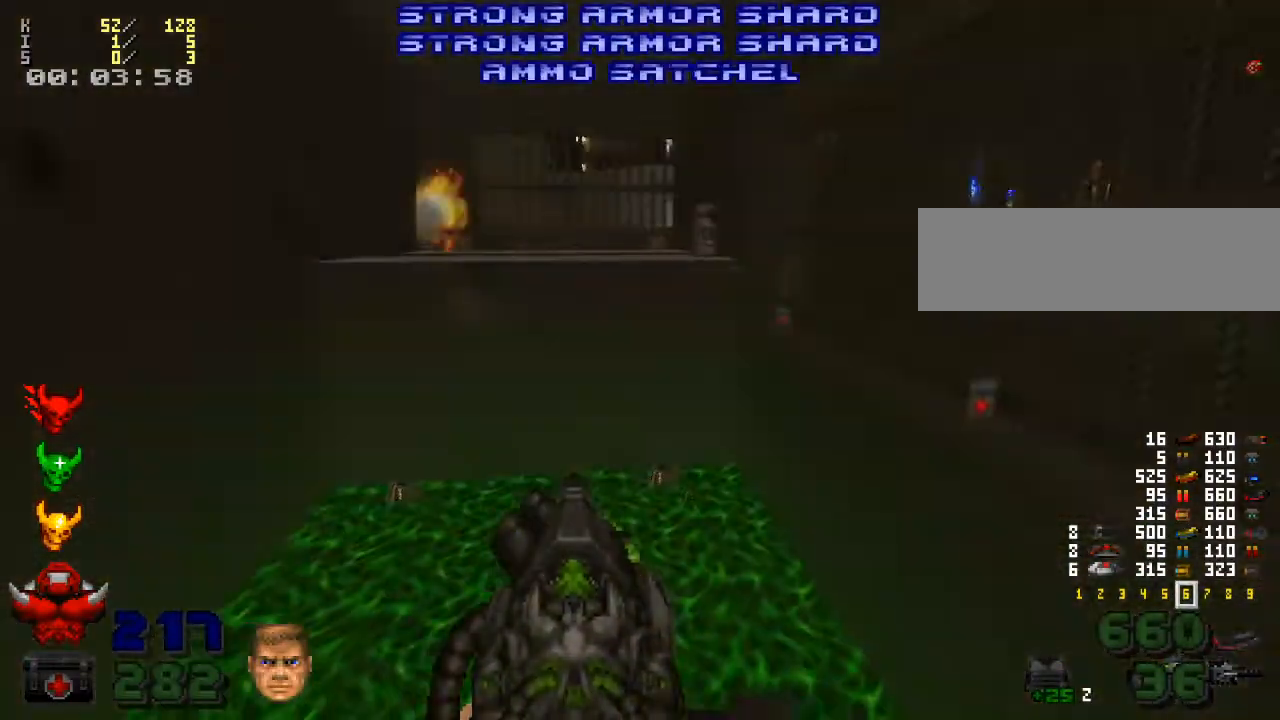
{"keys": ["d"], "mouse": [], "events": [[333, "s", "up"], [467, "d", "down"]]}
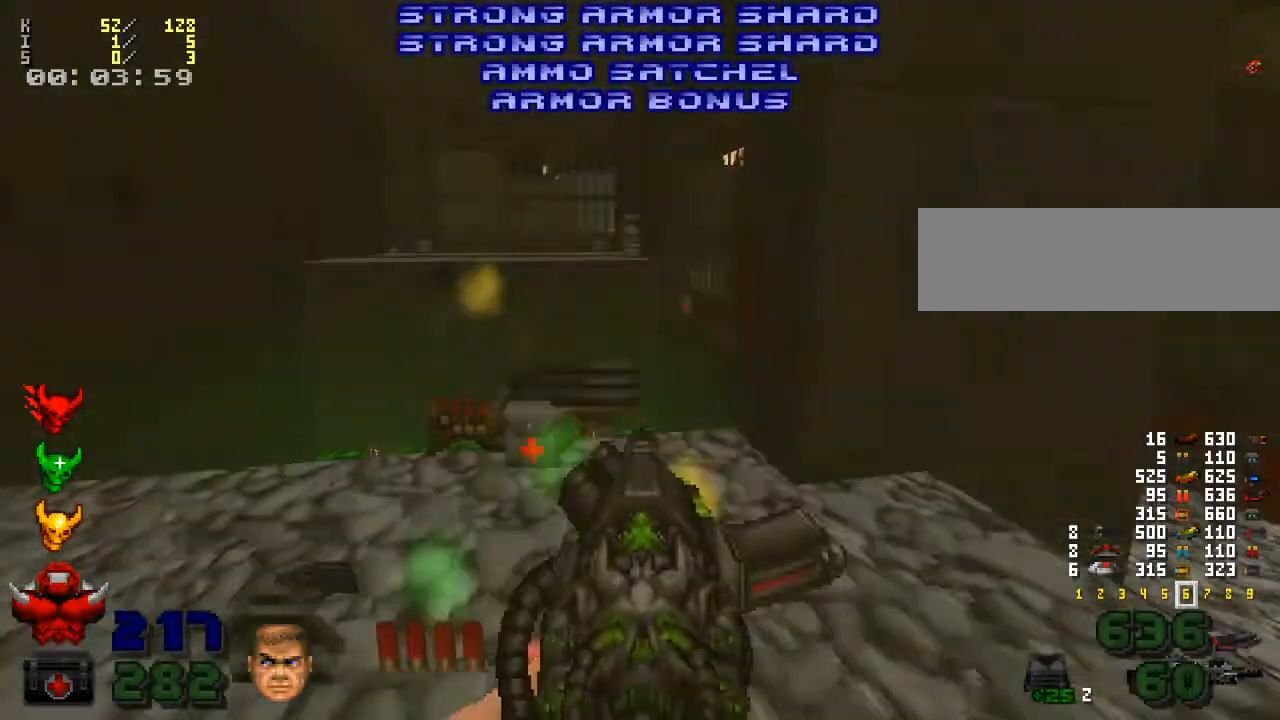
{"keys": ["d"], "mouse": [], "events": [[367, "w", "down"], [500, "w", "up"]]}
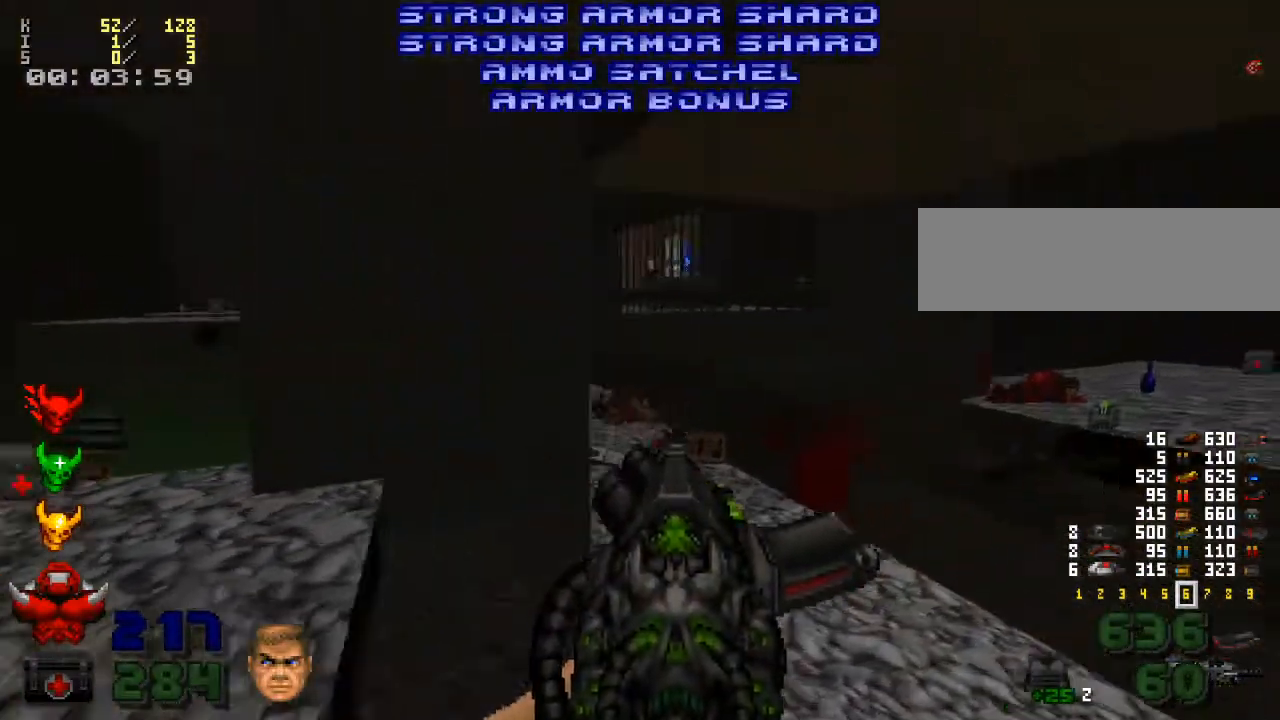
{"keys": ["d", "w"], "mouse": [], "events": [[100, "d", "up"], [200, "d", "down"], [333, "w", "down"]]}
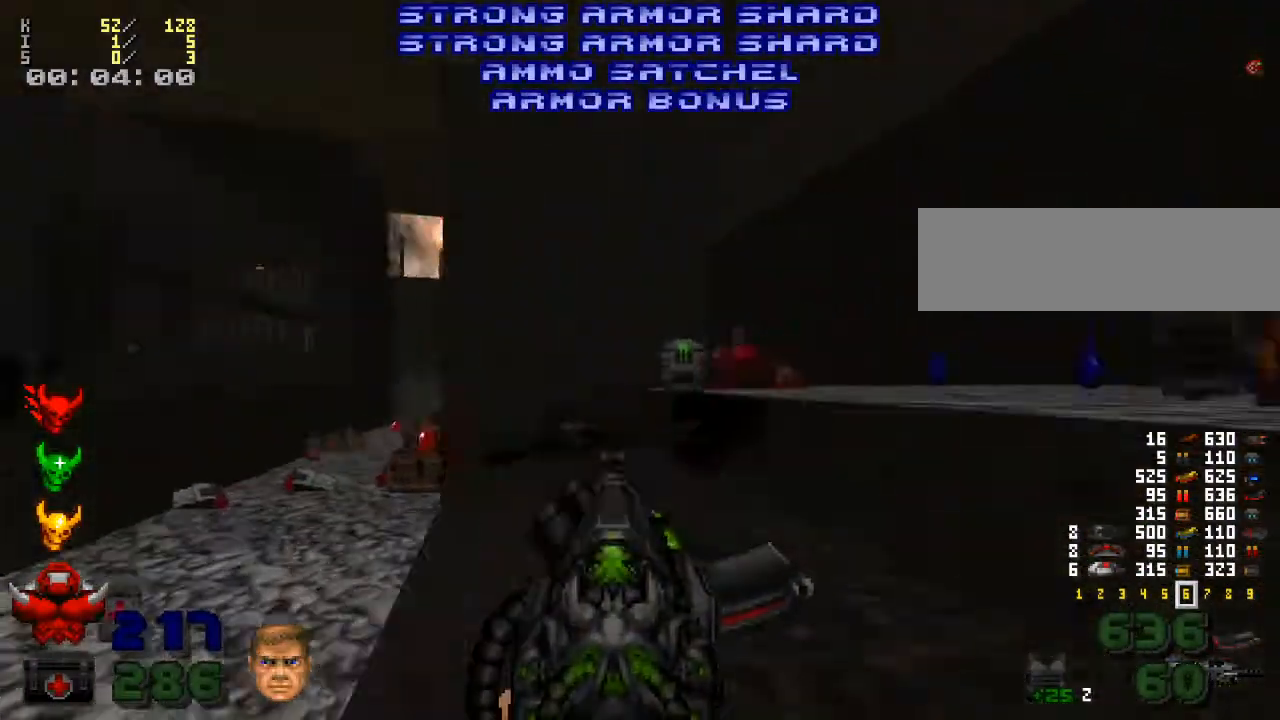
{"keys": [], "mouse": ["left"], "events": [[133, "d", "up"], [133, "w", "up"], [400, "mouse_left", "down"]]}
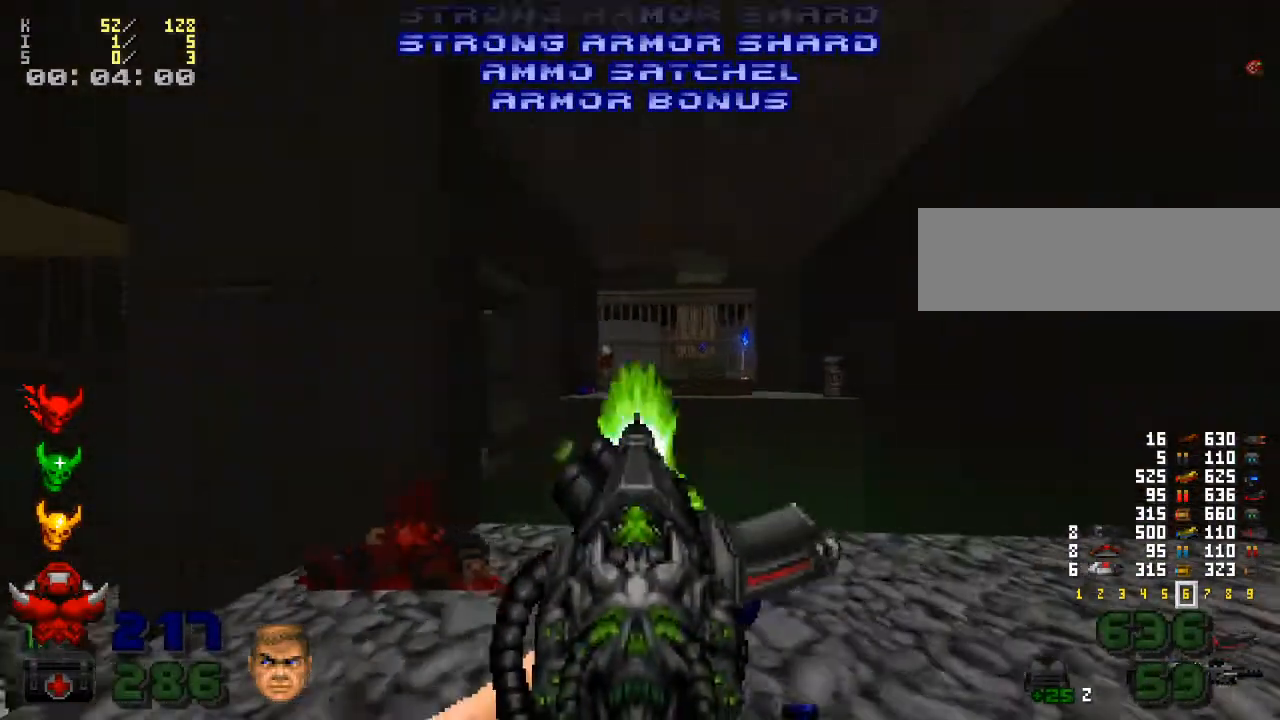
{"keys": [], "mouse": ["left"], "events": [[33, "a", "down"], [167, "w", "down"], [200, "a", "up"], [333, "w", "up"]]}
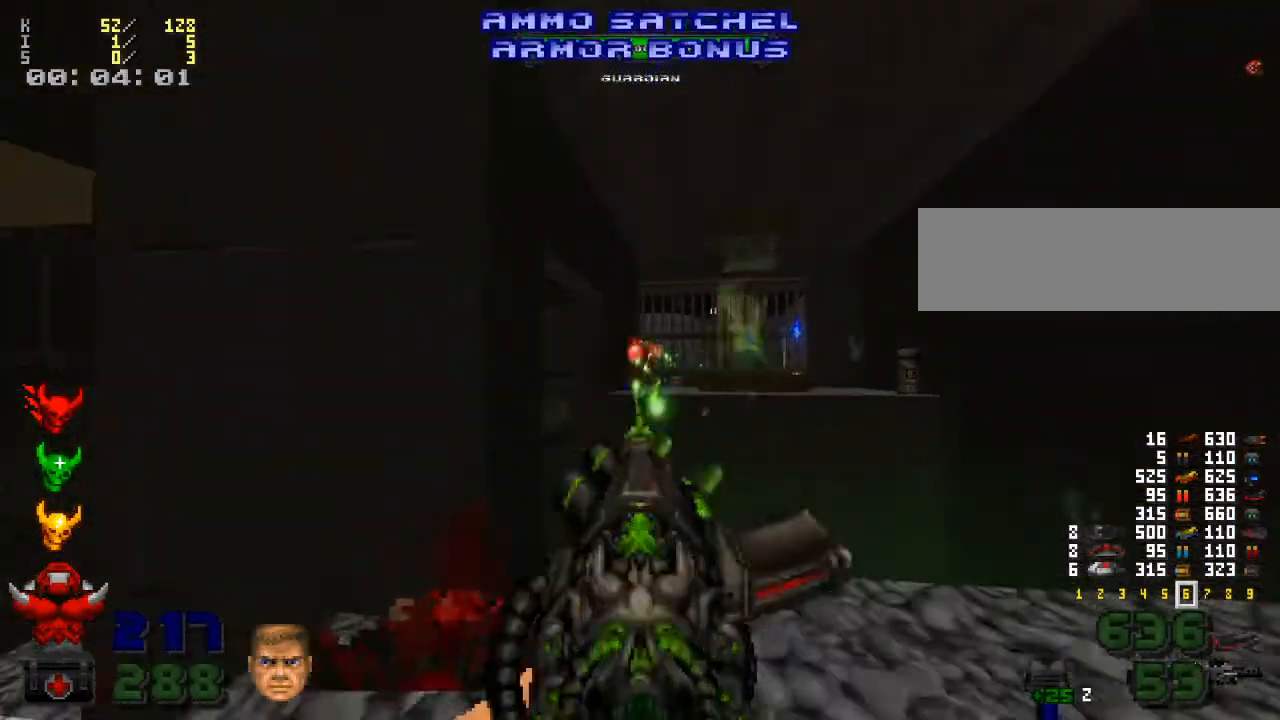
{"keys": ["a"], "mouse": ["right"], "events": [[167, "s", "down"], [267, "a", "down"], [300, "s", "up"], [400, "mouse_left", "up"], [500, "mouse_right", "down"]]}
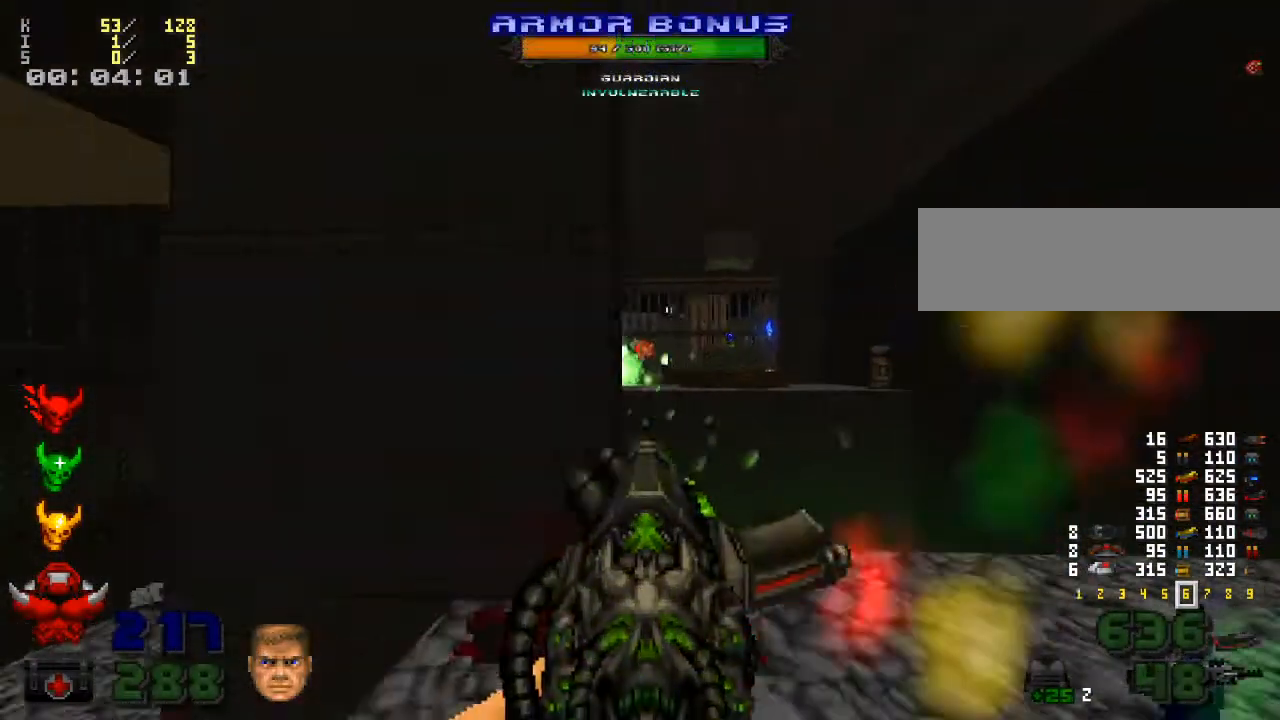
{"keys": [], "mouse": [], "events": [[133, "mouse_right", "up"], [367, "w", "down"], [400, "a", "up"], [433, "w", "up"]]}
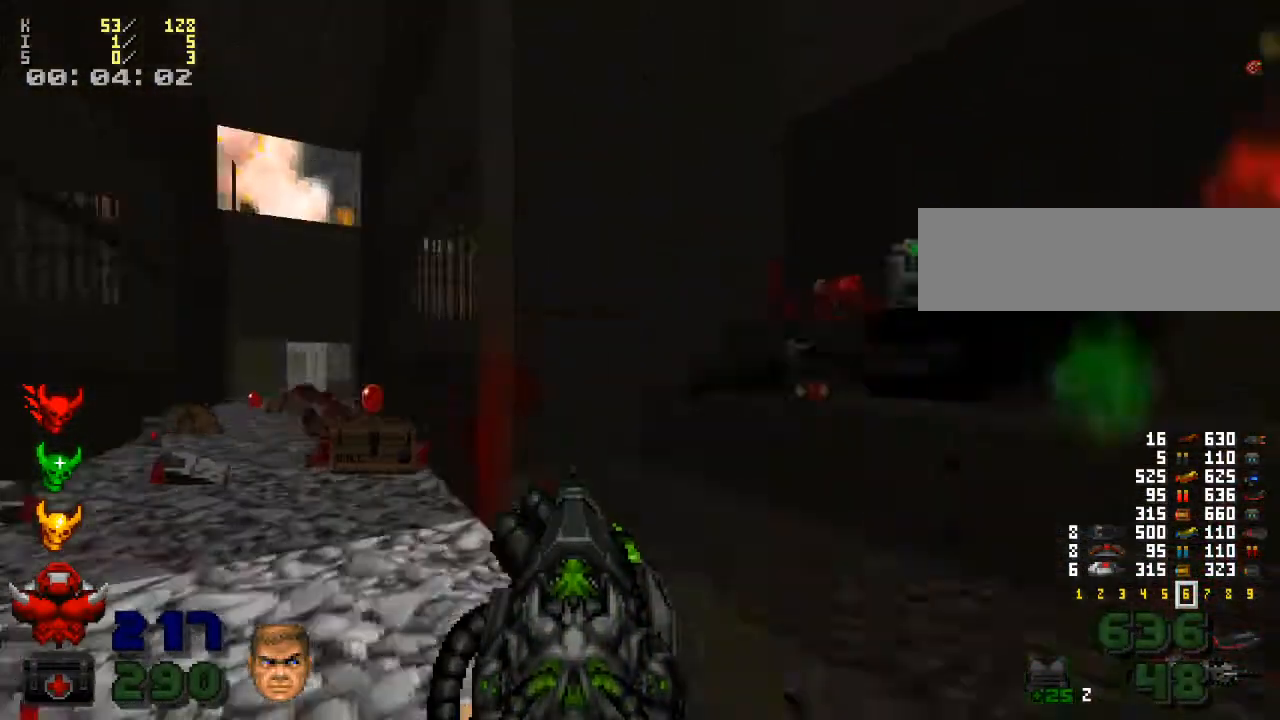
{"keys": [], "mouse": [], "events": [[67, "d", "down"], [367, "w", "down"], [400, "d", "up"], [500, "w", "up"]]}
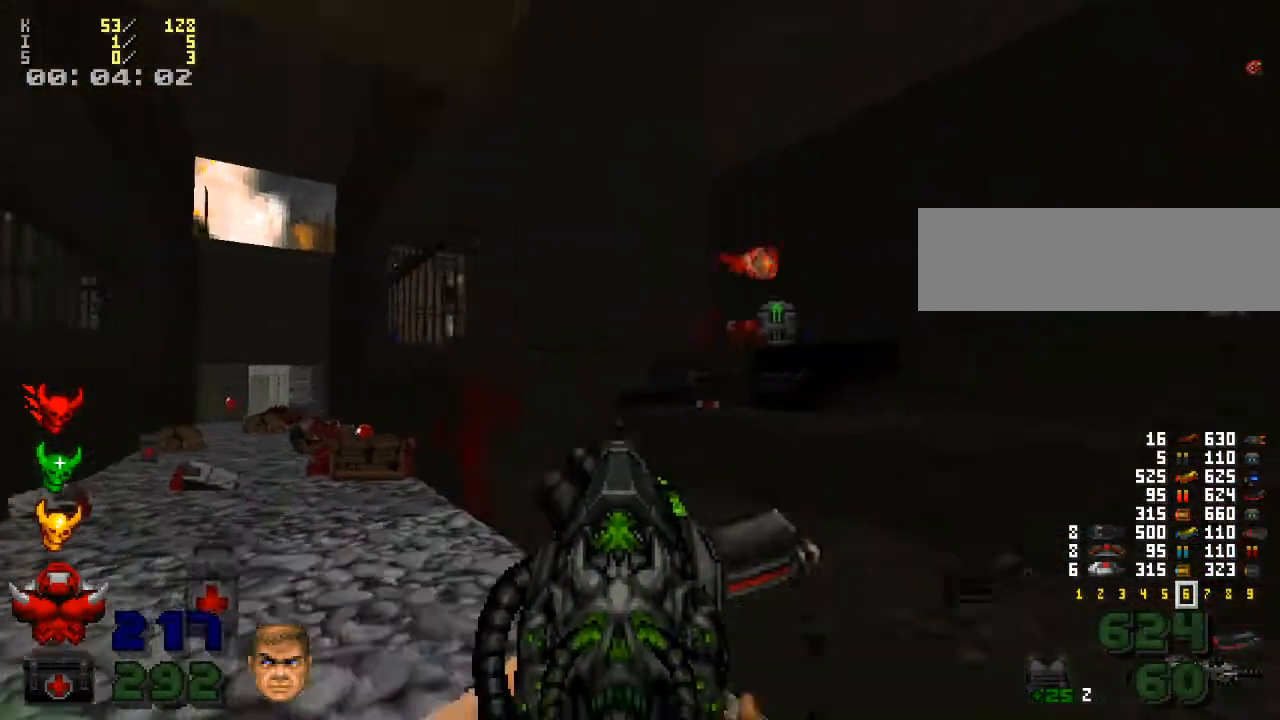
{"keys": ["w"], "mouse": [], "events": [[367, "a", "down"], [467, "a", "up"], [500, "w", "down"]]}
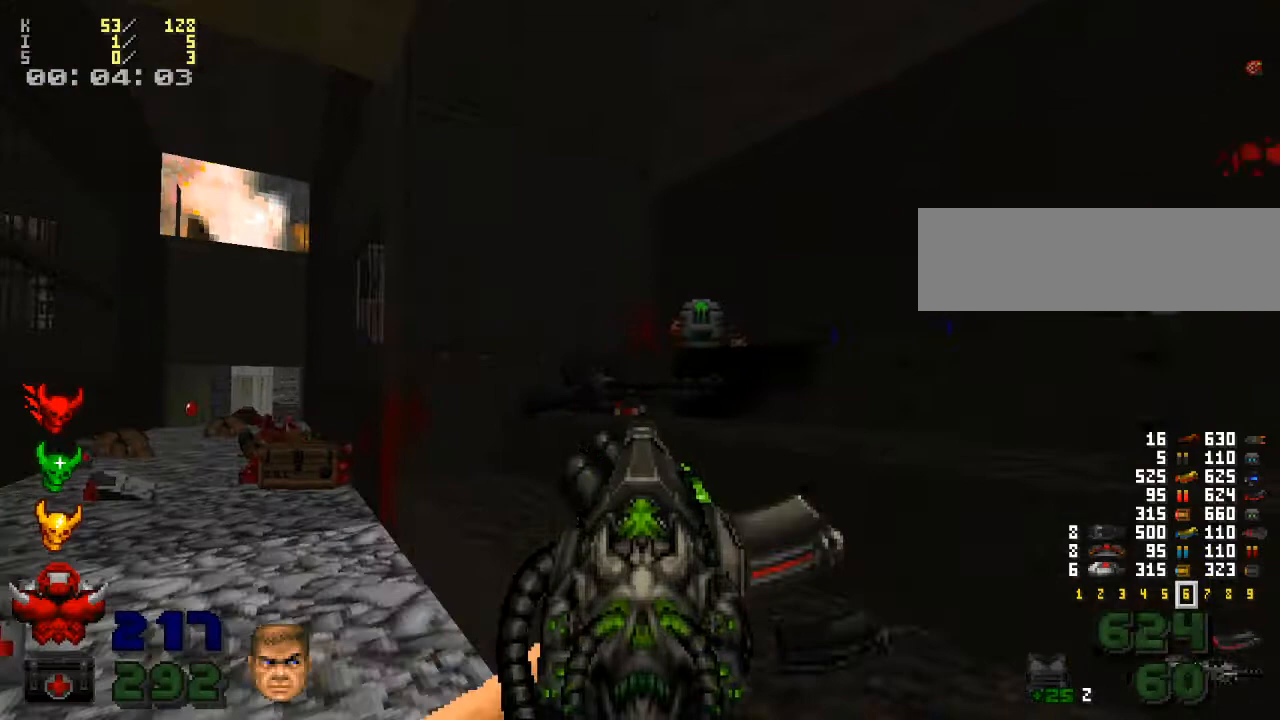
{"keys": [], "mouse": [], "events": [[133, "w", "up"], [367, "2", "down"], [467, "2", "up"]]}
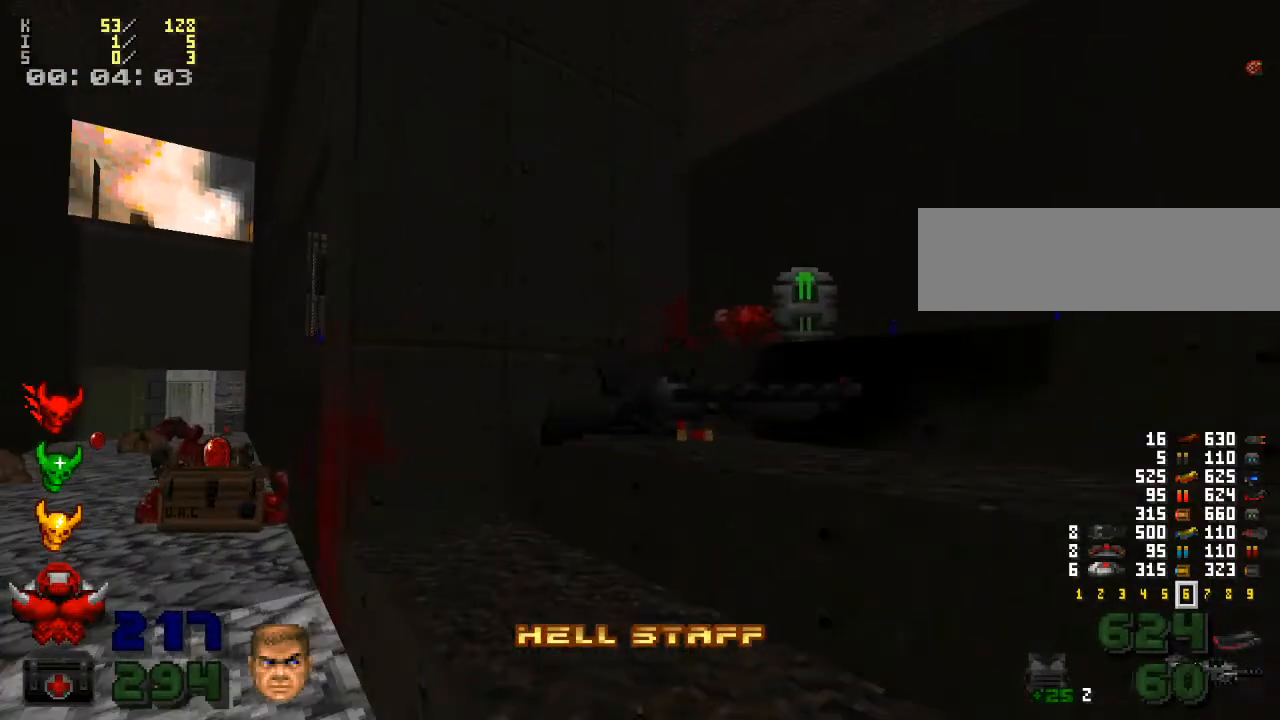
{"keys": [], "mouse": [], "events": [[300, "2", "down"], [433, "2", "up"]]}
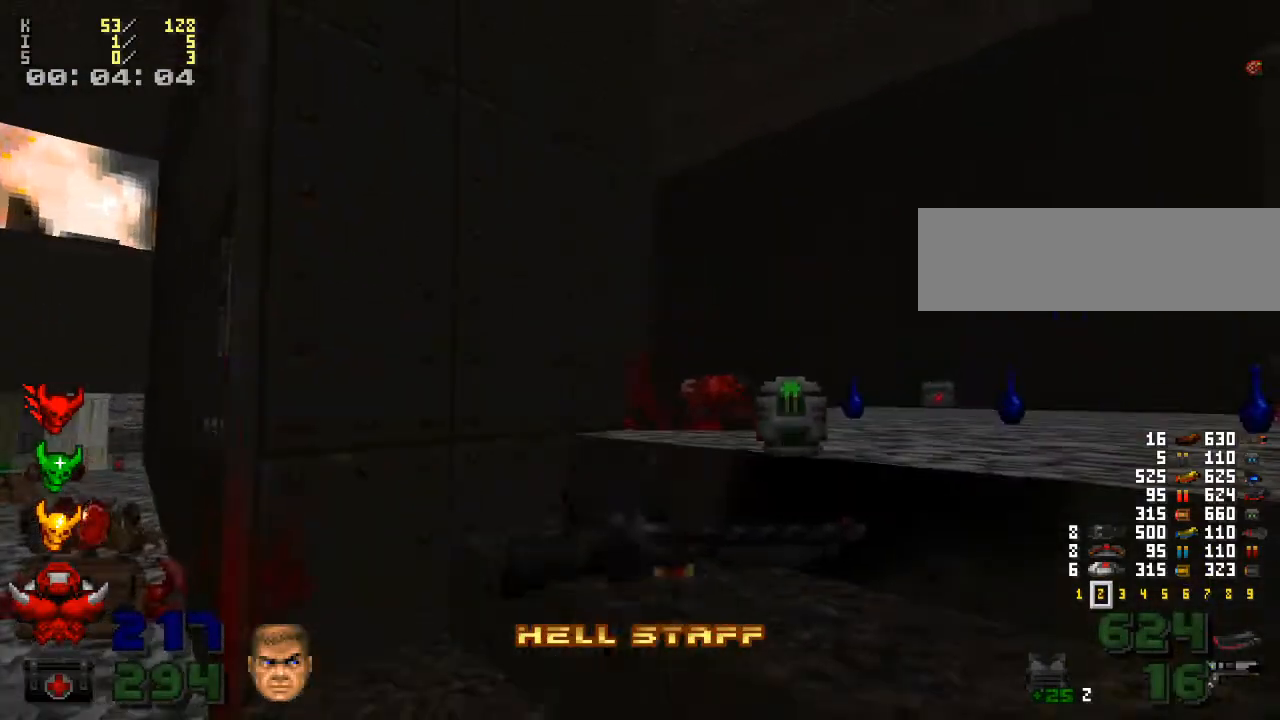
{"keys": [], "mouse": [], "events": [[367, "w", "down"], [500, "w", "up"]]}
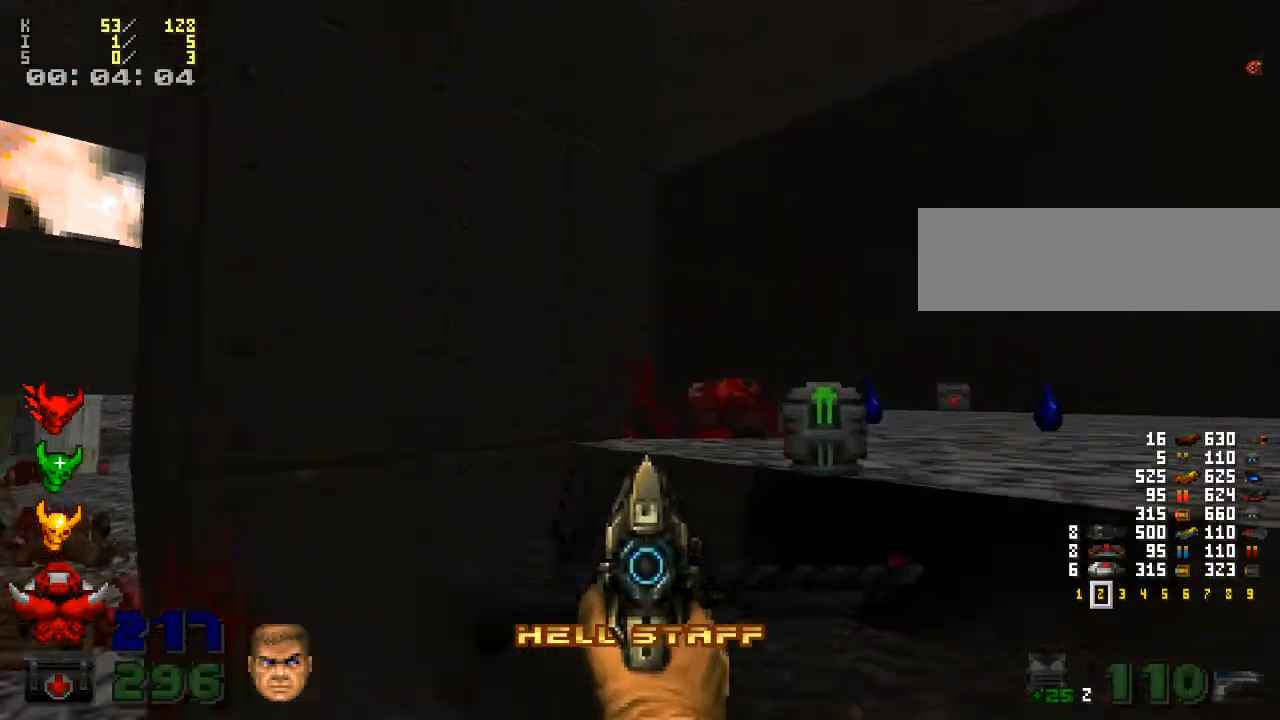
{"keys": [], "mouse": [], "events": [[200, "d", "down"], [233, "d", "up"]]}
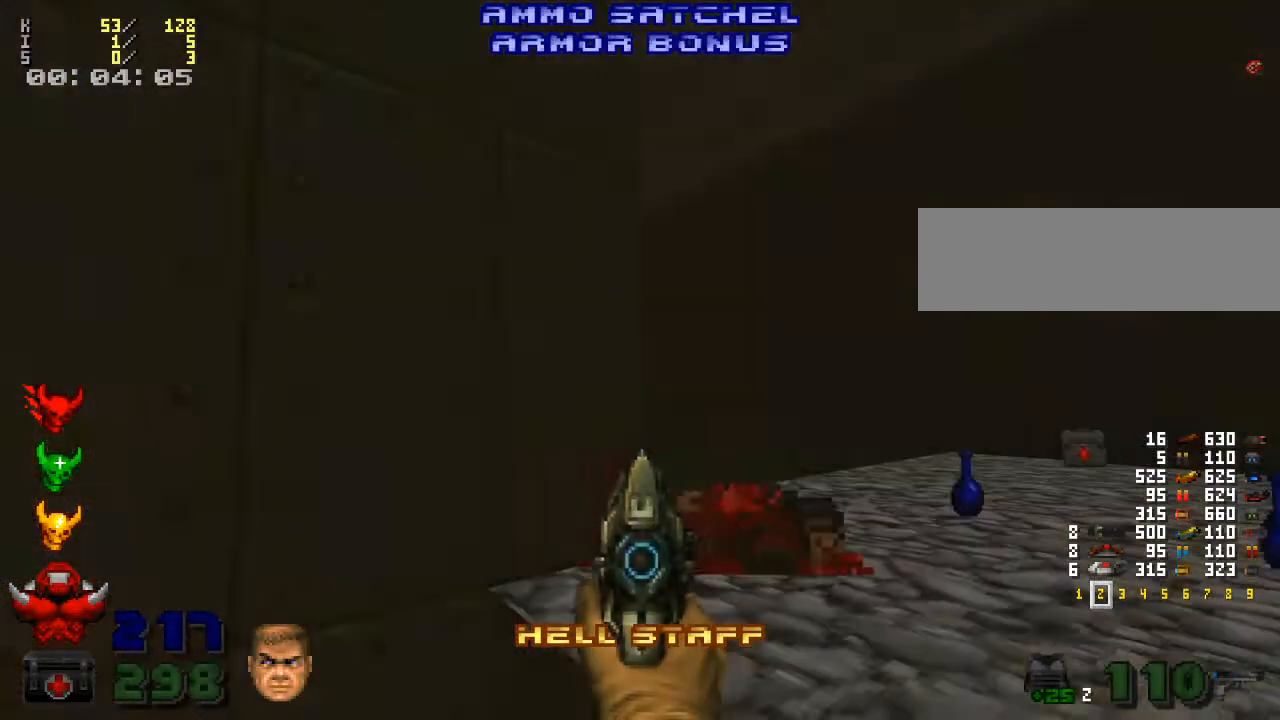
{"keys": [], "mouse": [], "events": [[433, "d", "down"], [467, "d", "up"]]}
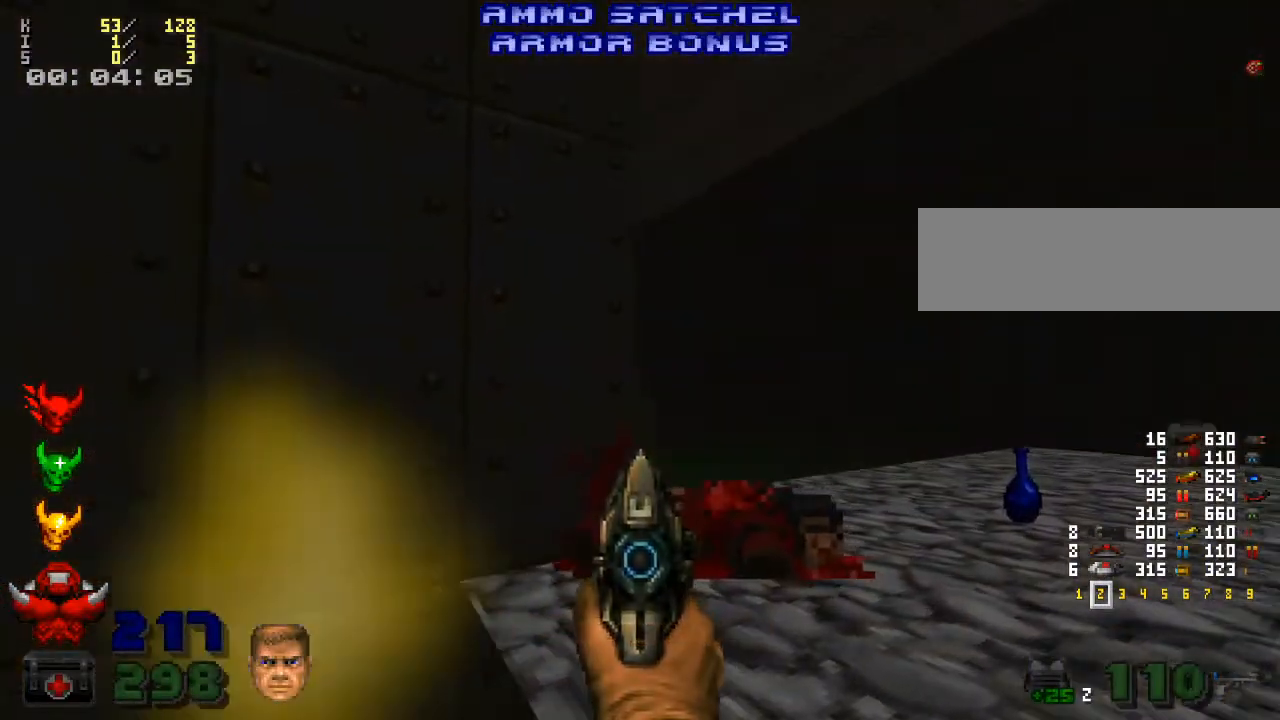
{"keys": ["a"], "mouse": [], "events": [[300, "mouse_left", "down"], [467, "a", "down"], [467, "mouse_left", "up"]]}